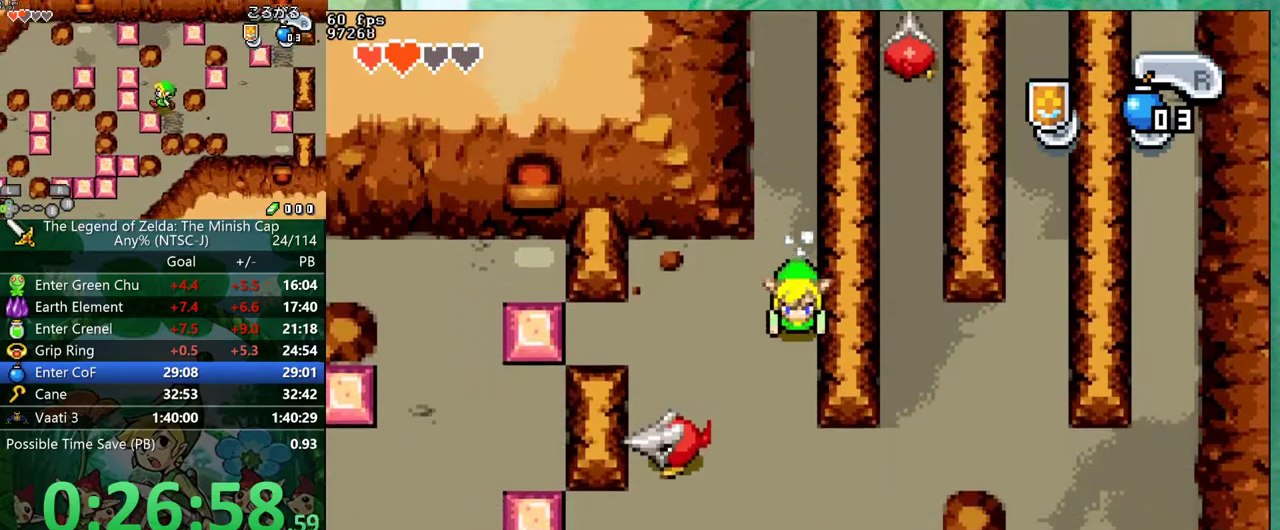
Gameplay with a controller (Nintendo layout); each line is a JSON object with the inputs held at the frame after it. "events" lists button and stick changes between this image and that frame as [ms after this image, input, new state], when the widget could be followed in between. Not read: L3 R3.
{"buttons": ["DPAD_LEFT"], "events": [[183, "DPAD_LEFT", "down"], [350, "DPAD_UP", "up"], [367, "R1", "down"], [483, "R1", "up"]]}
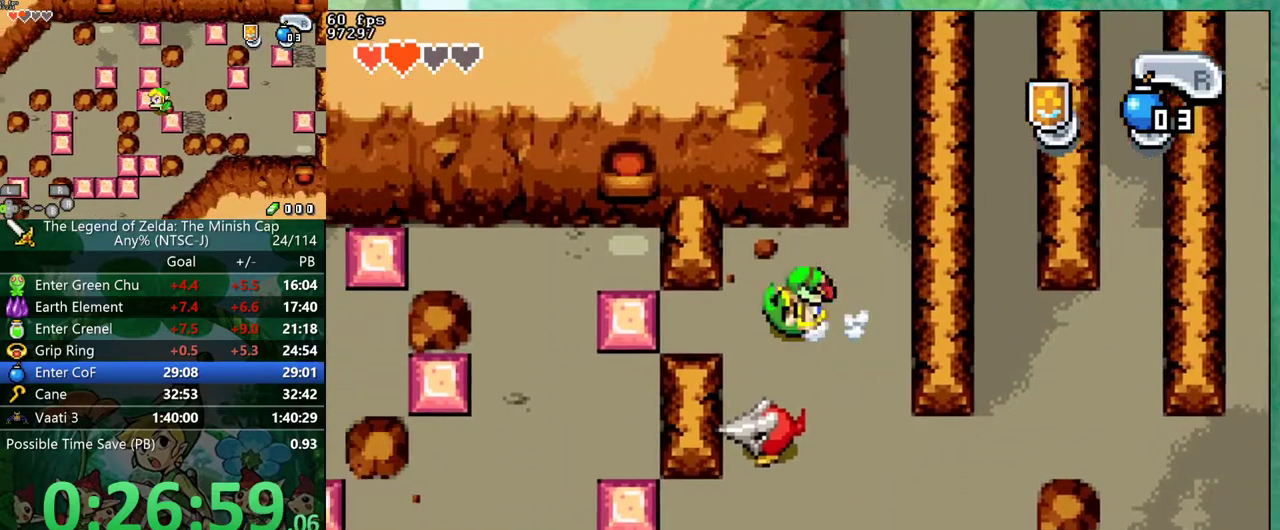
{"buttons": ["DPAD_LEFT"], "events": []}
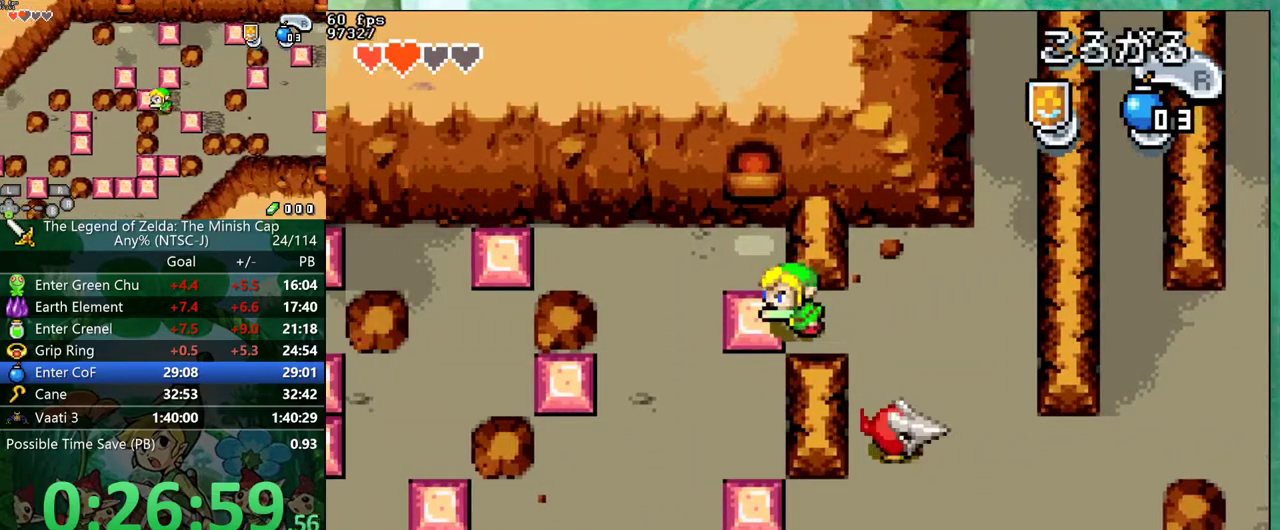
{"buttons": ["DPAD_DOWN"], "events": [[200, "DPAD_LEFT", "up"], [383, "DPAD_DOWN", "down"]]}
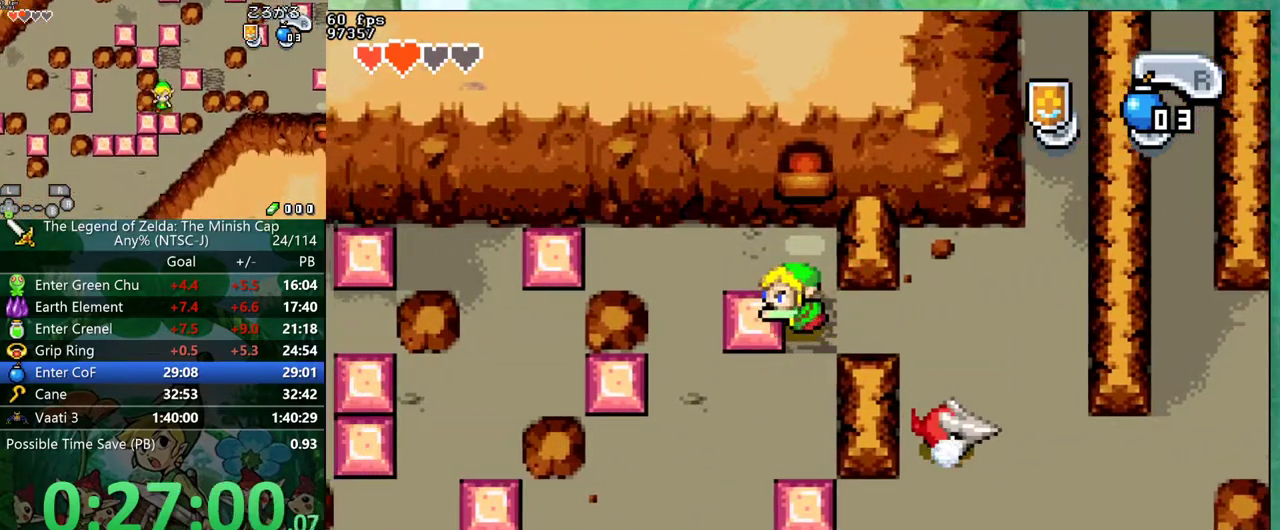
{"buttons": ["DPAD_DOWN"], "events": [[300, "DPAD_LEFT", "down"], [450, "DPAD_LEFT", "up"]]}
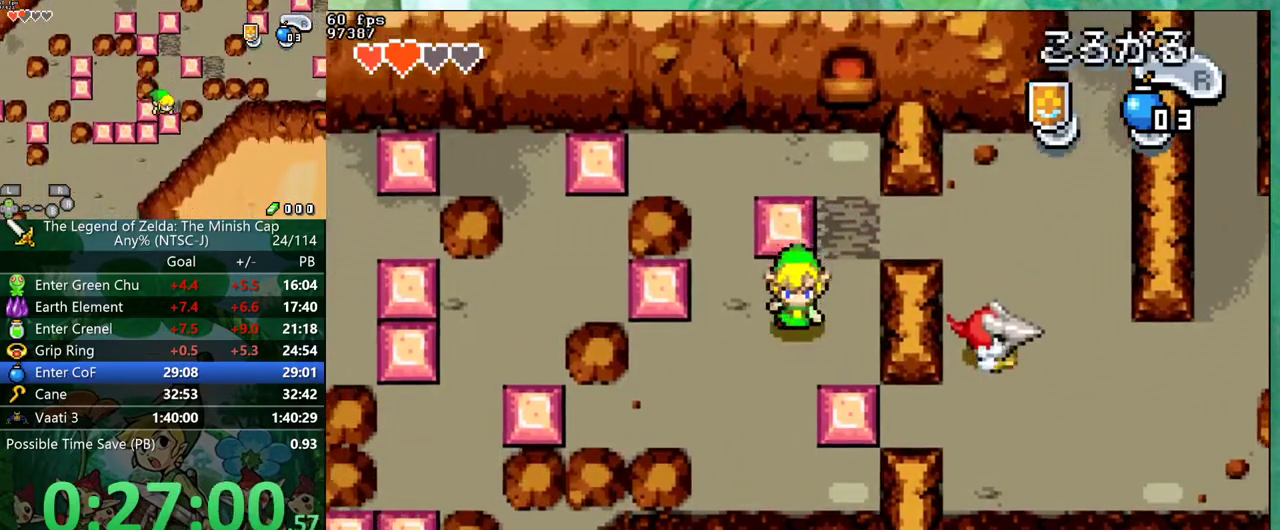
{"buttons": ["DPAD_LEFT"], "events": [[283, "DPAD_LEFT", "down"], [333, "DPAD_DOWN", "up"], [383, "R1", "down"], [483, "R1", "up"]]}
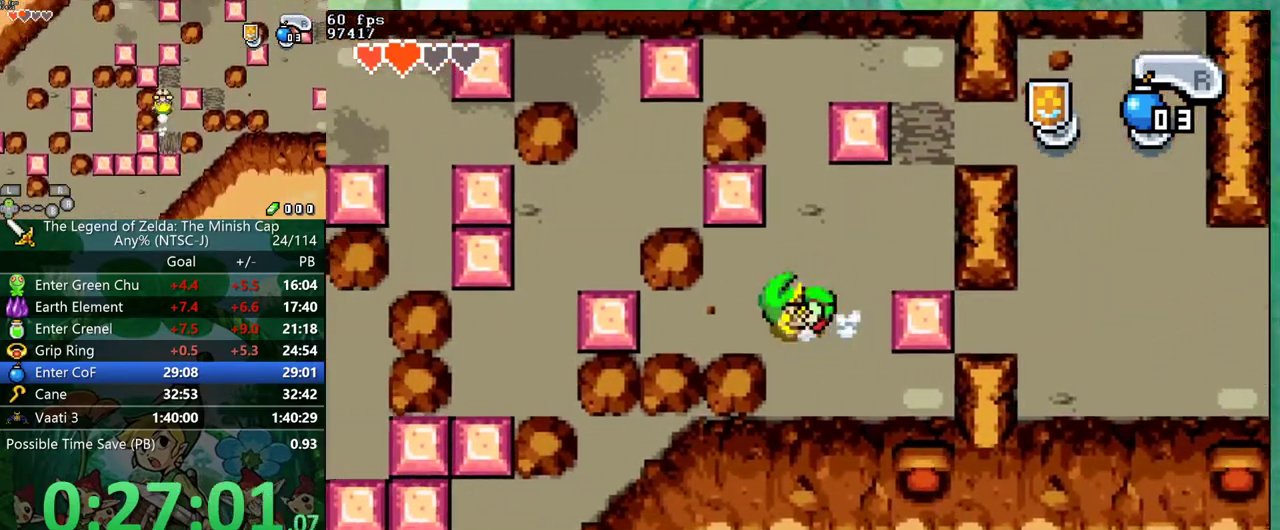
{"buttons": ["DPAD_LEFT"], "events": []}
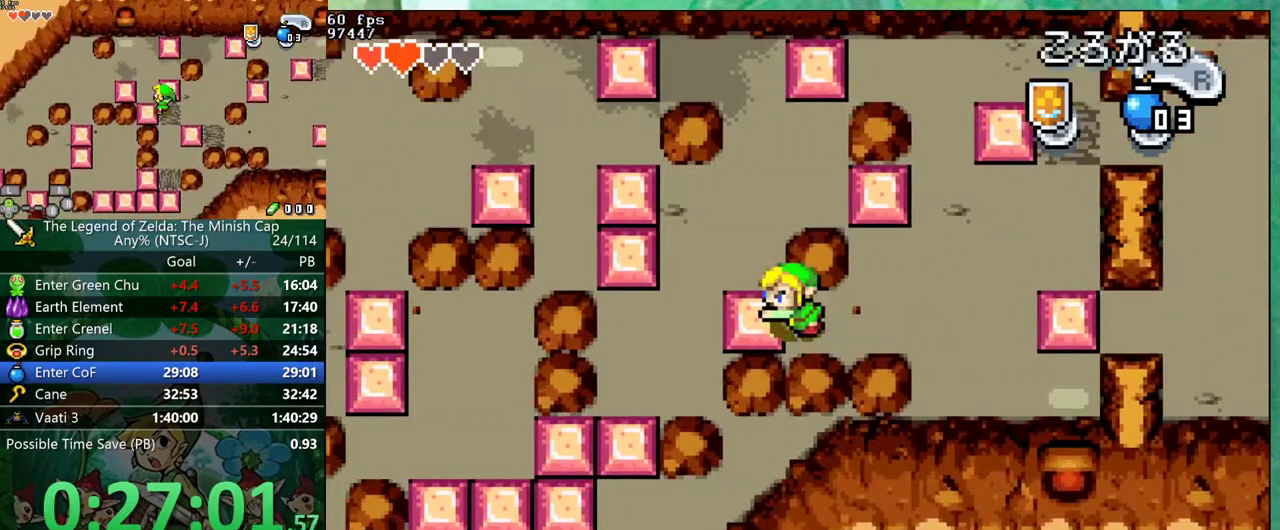
{"buttons": ["DPAD_UP", "DPAD_LEFT"], "events": [[283, "DPAD_UP", "down"]]}
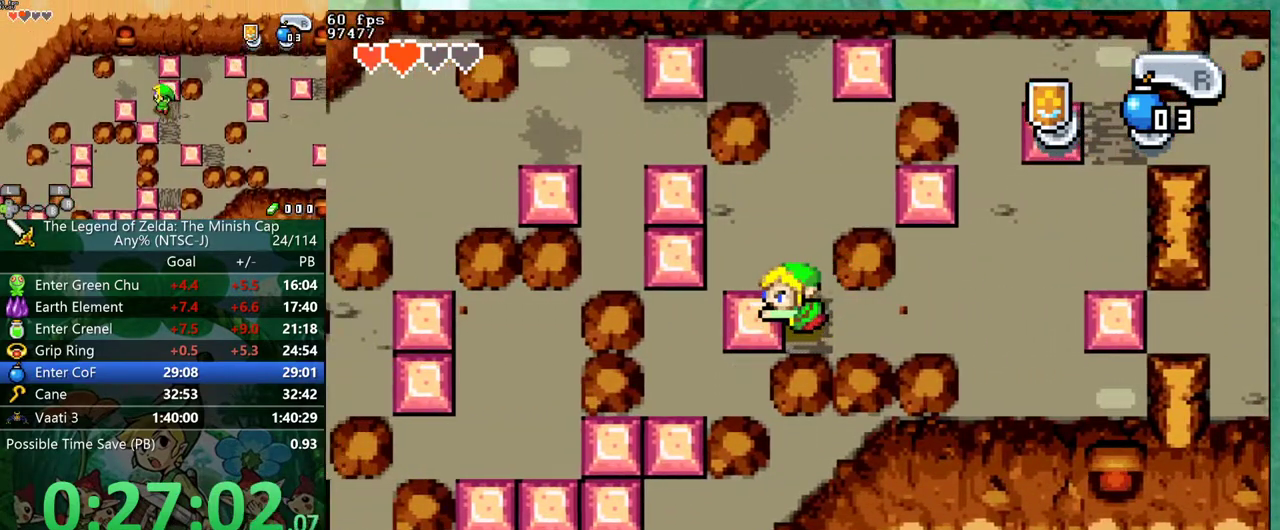
{"buttons": ["DPAD_LEFT"], "events": [[283, "DPAD_UP", "up"]]}
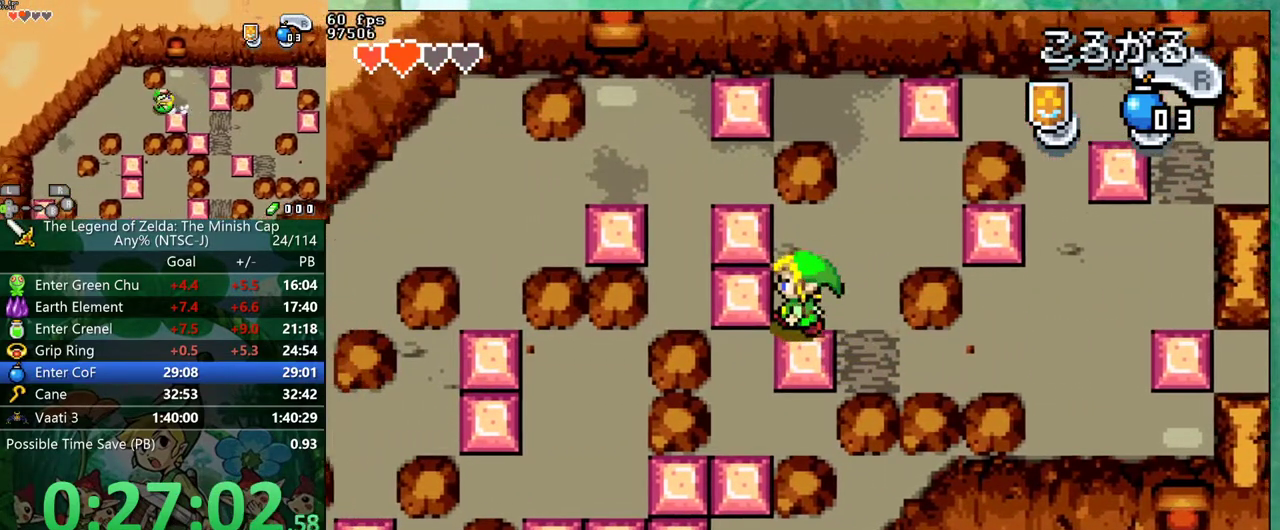
{"buttons": ["DPAD_DOWN"], "events": [[317, "DPAD_LEFT", "up"], [367, "DPAD_DOWN", "down"]]}
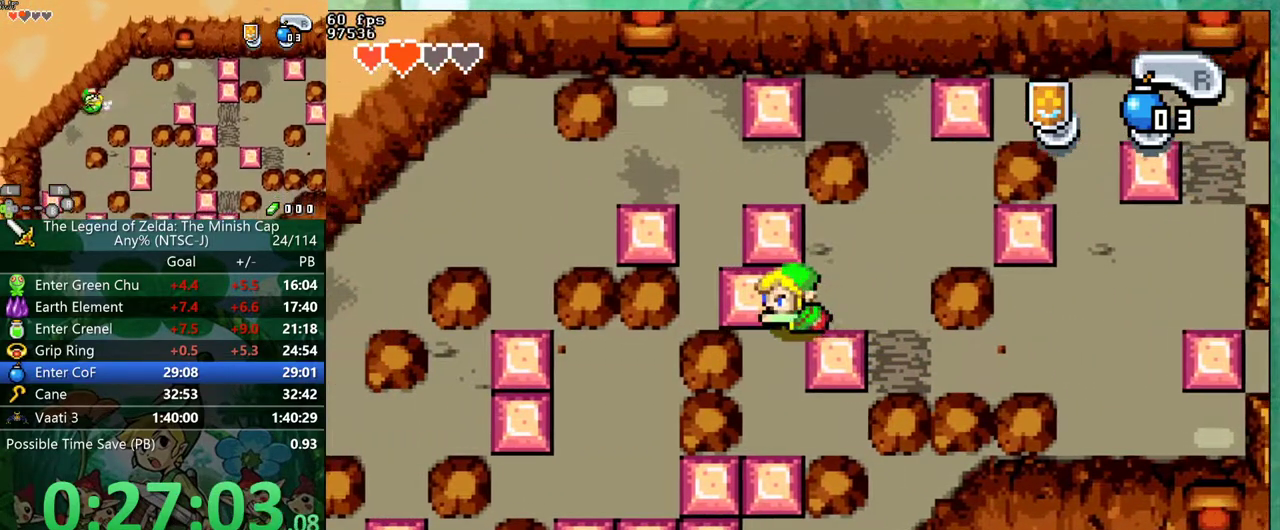
{"buttons": ["DPAD_DOWN"], "events": []}
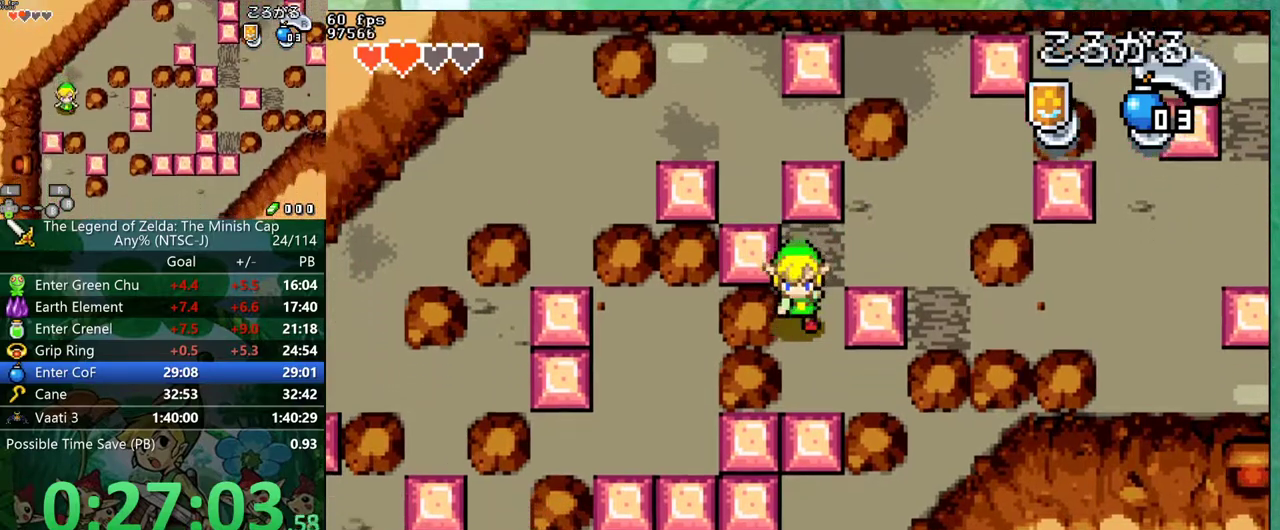
{"buttons": ["DPAD_DOWN"], "events": []}
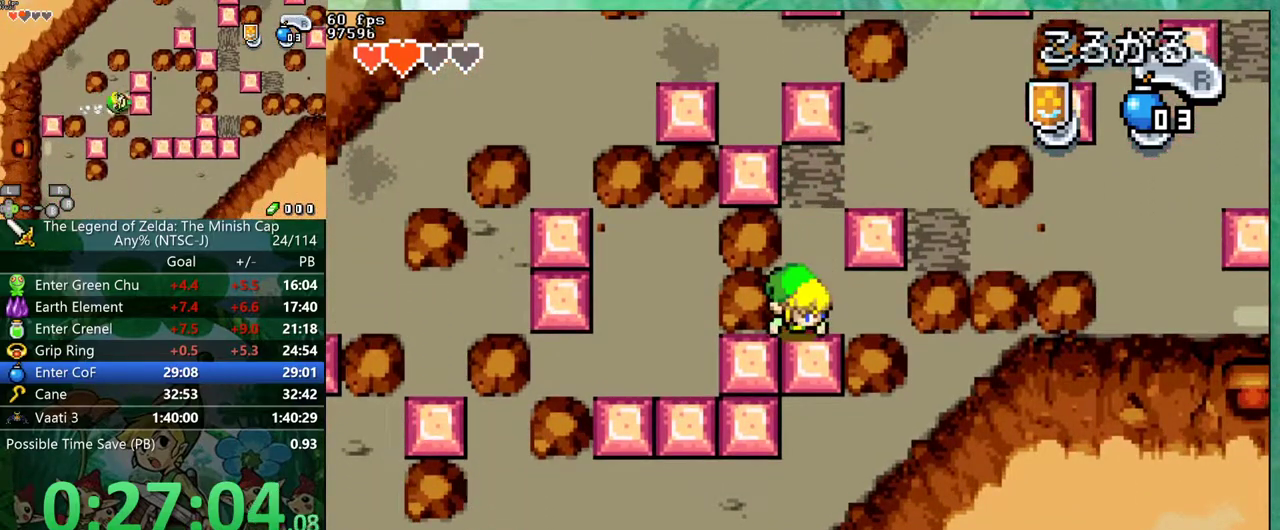
{"buttons": ["DPAD_UP"], "events": [[67, "DPAD_DOWN", "up"], [150, "DPAD_UP", "down"]]}
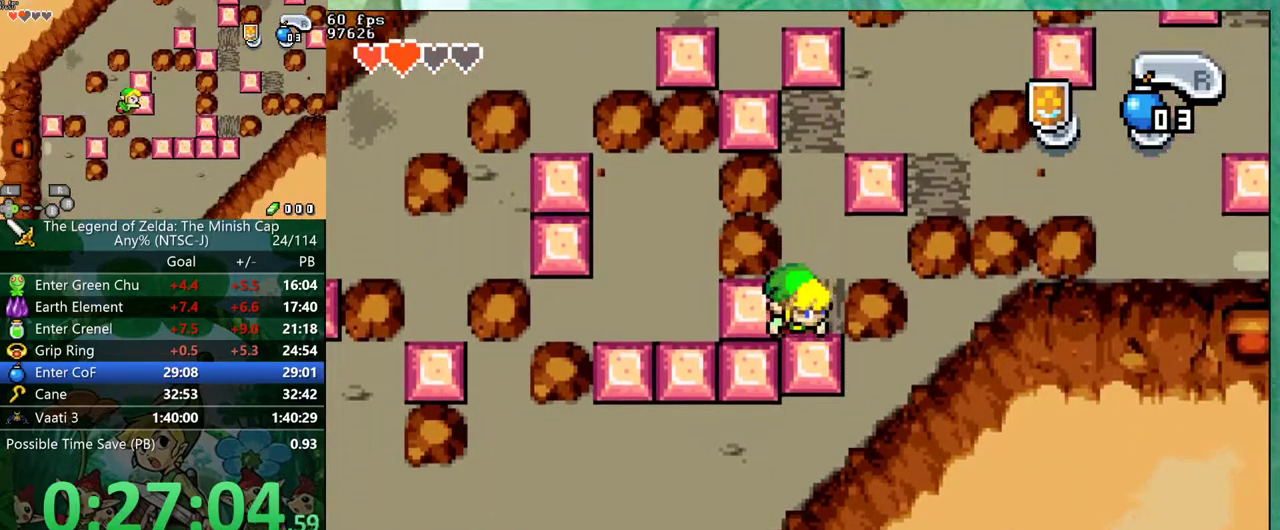
{"buttons": ["DPAD_UP"], "events": [[133, "R1", "down"], [283, "R1", "up"]]}
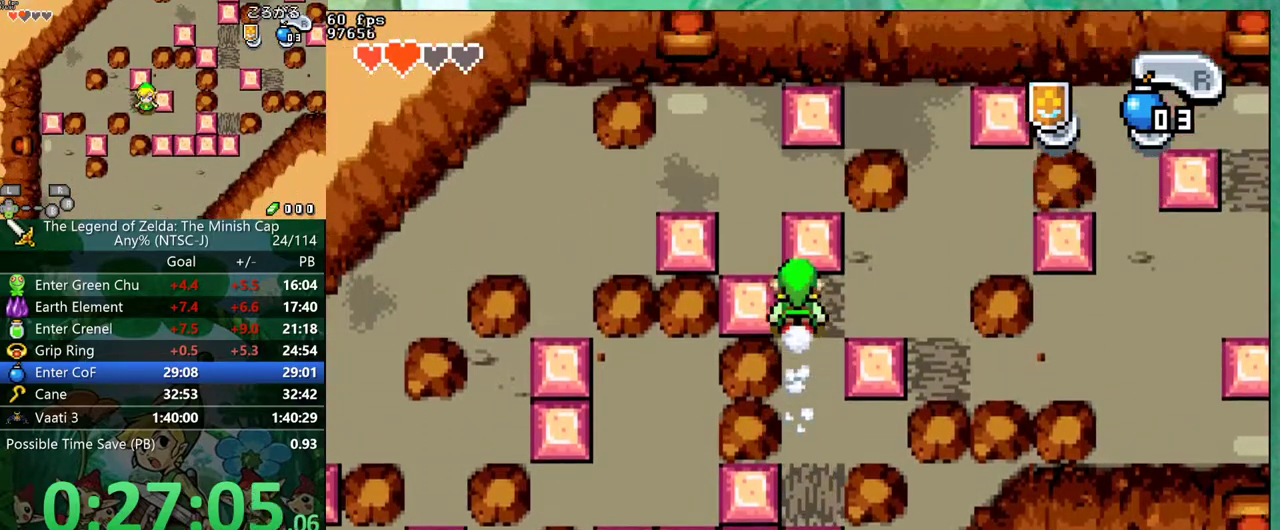
{"buttons": ["DPAD_UP"], "events": []}
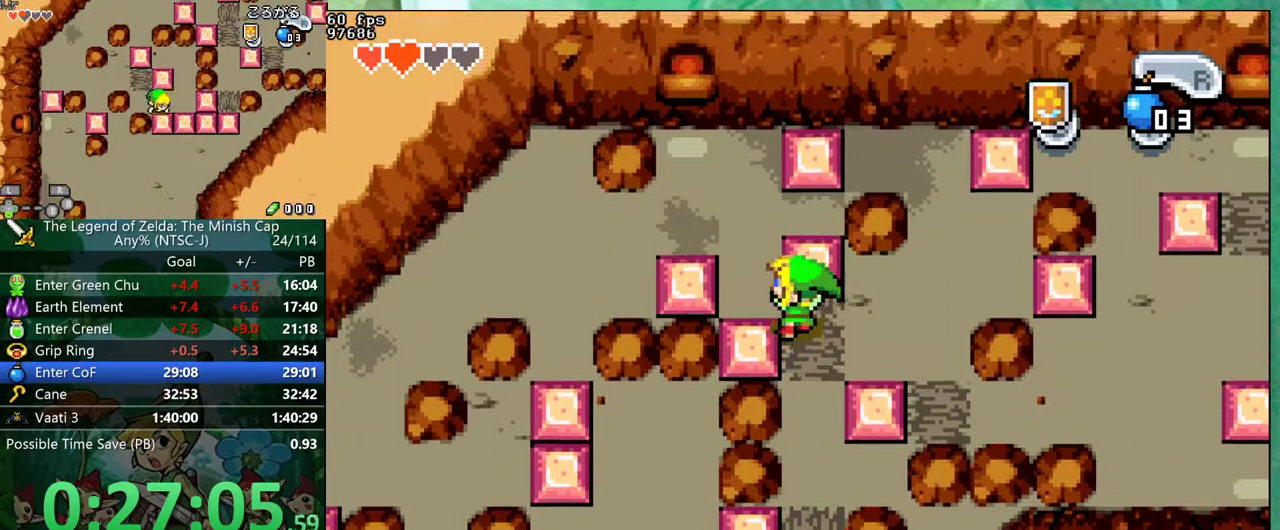
{"buttons": ["DPAD_UP", "DPAD_LEFT"], "events": [[17, "DPAD_LEFT", "down"], [33, "DPAD_UP", "up"], [467, "DPAD_UP", "down"]]}
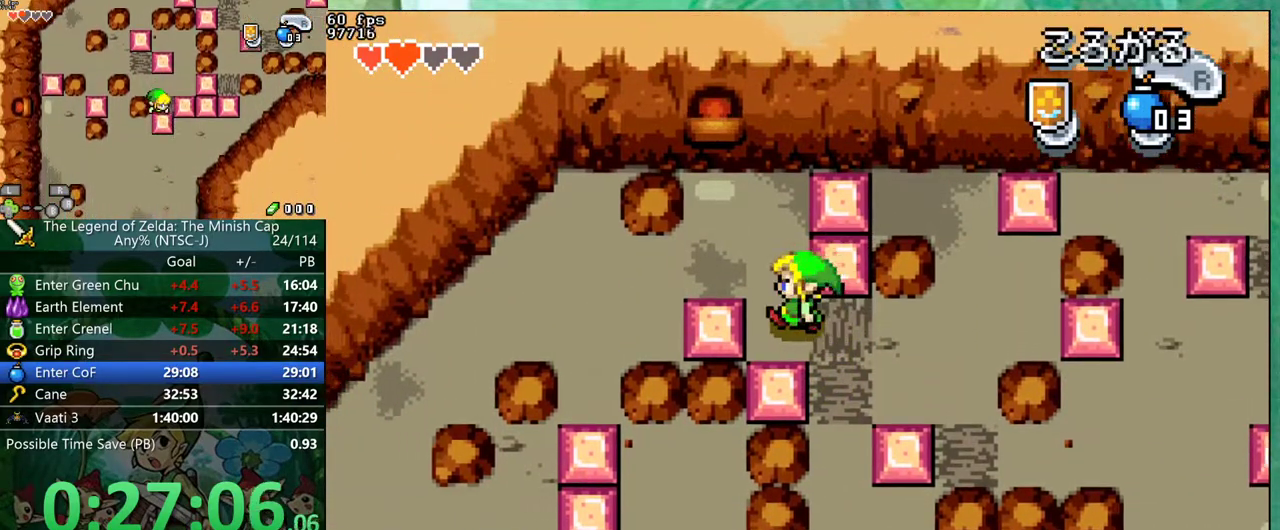
{"buttons": ["DPAD_LEFT"], "events": [[100, "DPAD_UP", "up"], [133, "R1", "down"], [217, "R1", "up"]]}
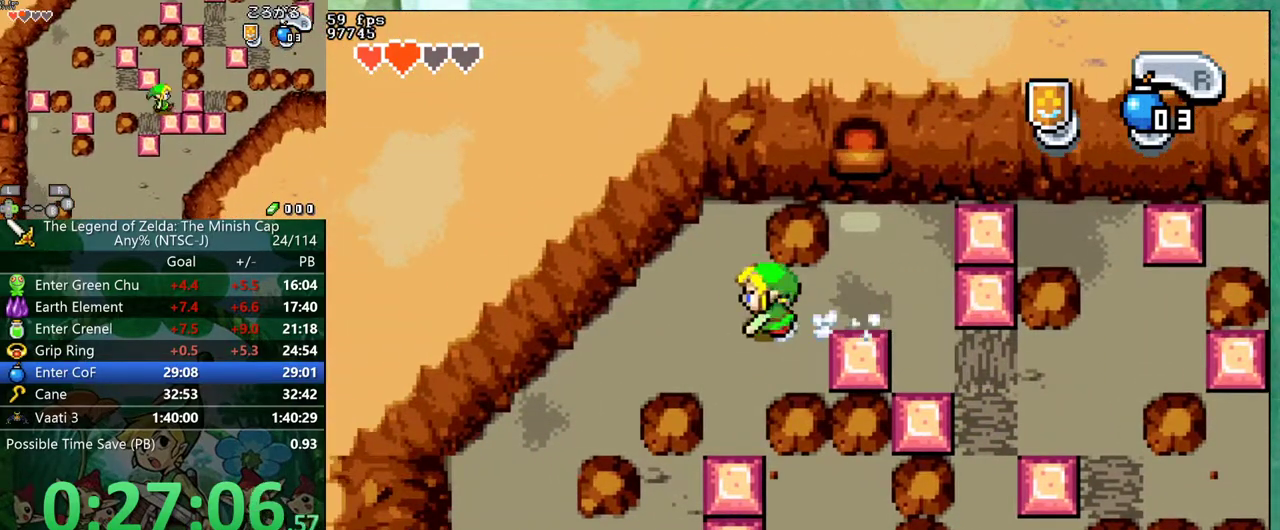
{"buttons": ["DPAD_DOWN"], "events": [[100, "R1", "down"], [217, "R1", "up"], [283, "DPAD_DOWN", "down"], [300, "DPAD_LEFT", "up"]]}
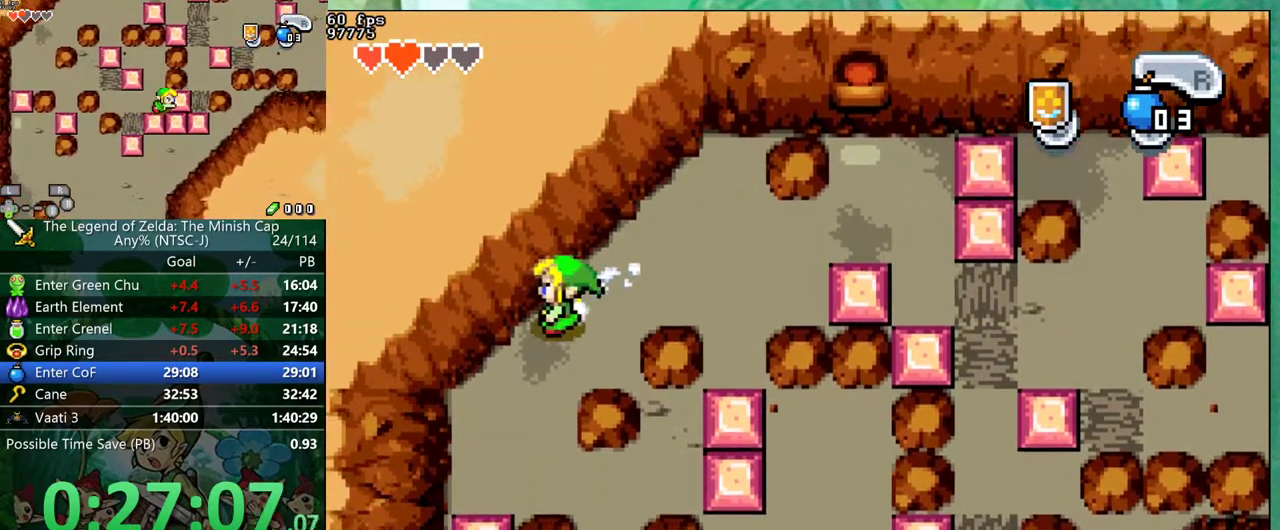
{"buttons": ["DPAD_DOWN", "DPAD_RIGHT"], "events": [[450, "DPAD_RIGHT", "down"]]}
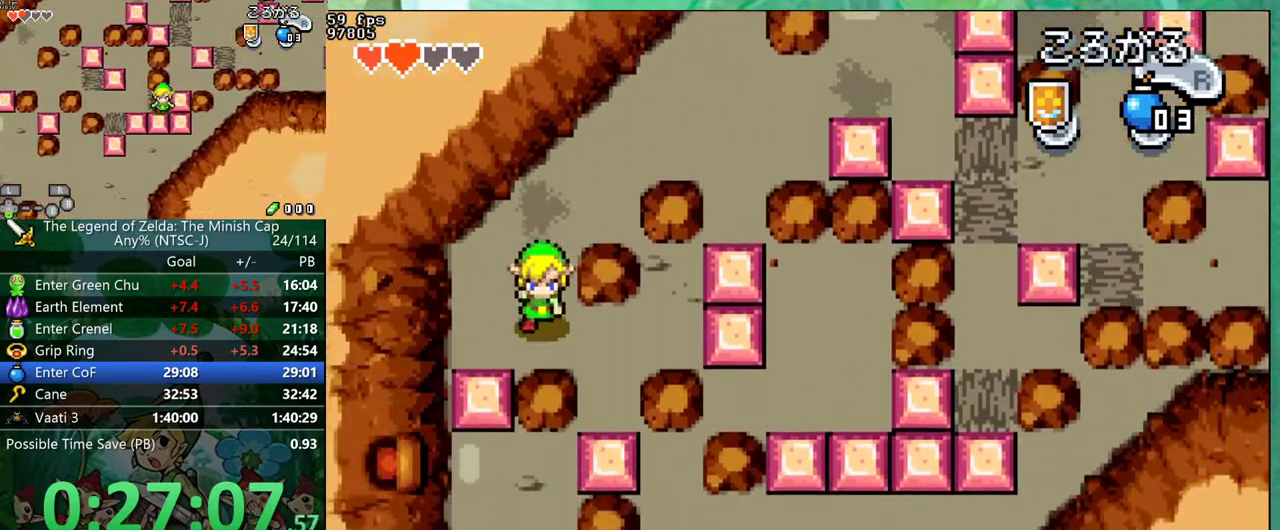
{"buttons": ["DPAD_RIGHT"], "events": [[50, "DPAD_DOWN", "up"], [333, "DPAD_DOWN", "down"], [467, "DPAD_DOWN", "up"]]}
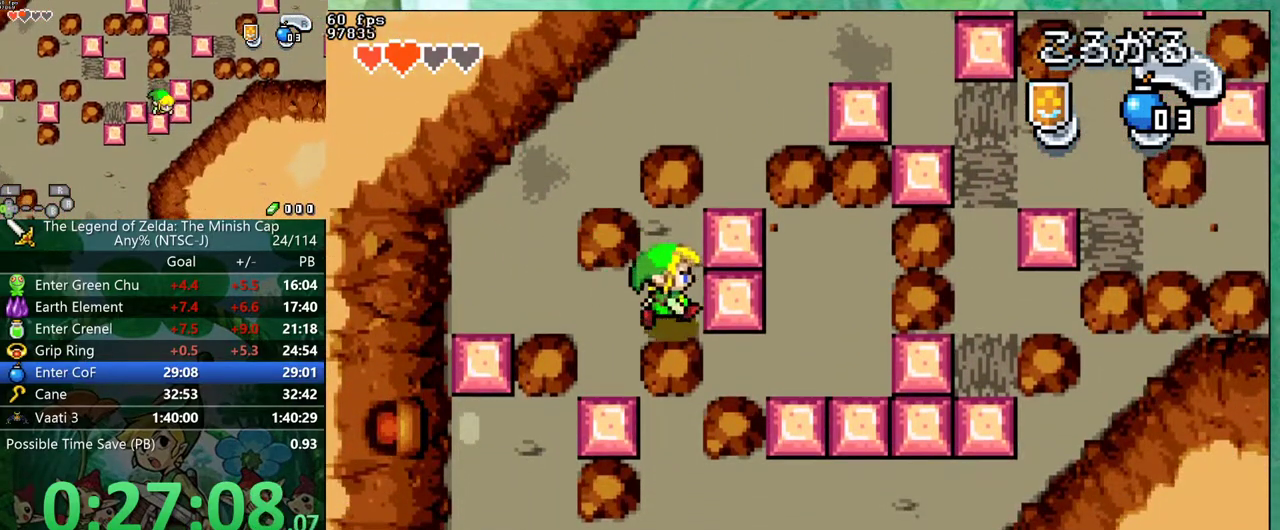
{"buttons": ["DPAD_RIGHT"], "events": []}
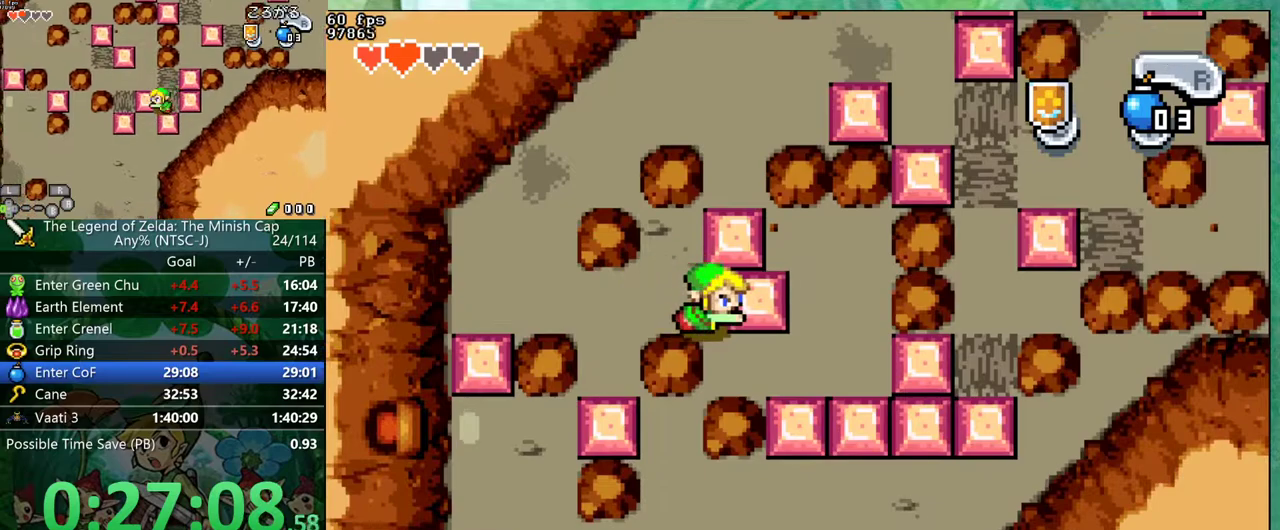
{"buttons": ["DPAD_DOWN", "DPAD_RIGHT"], "events": [[67, "DPAD_DOWN", "down"], [100, "DPAD_RIGHT", "up"], [450, "DPAD_RIGHT", "down"]]}
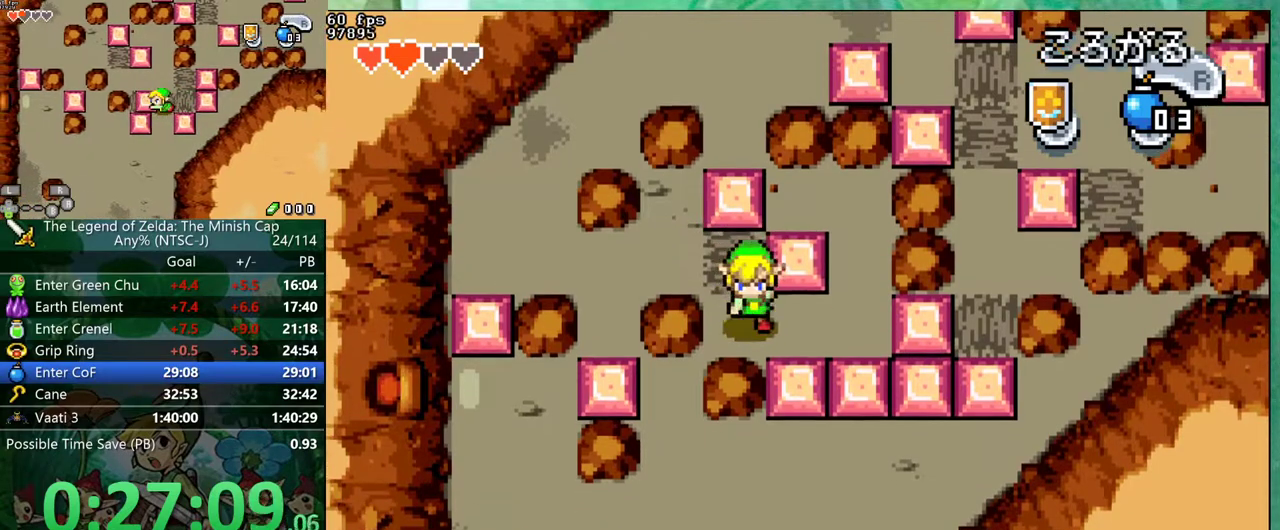
{"buttons": ["DPAD_DOWN"], "events": [[267, "DPAD_RIGHT", "up"]]}
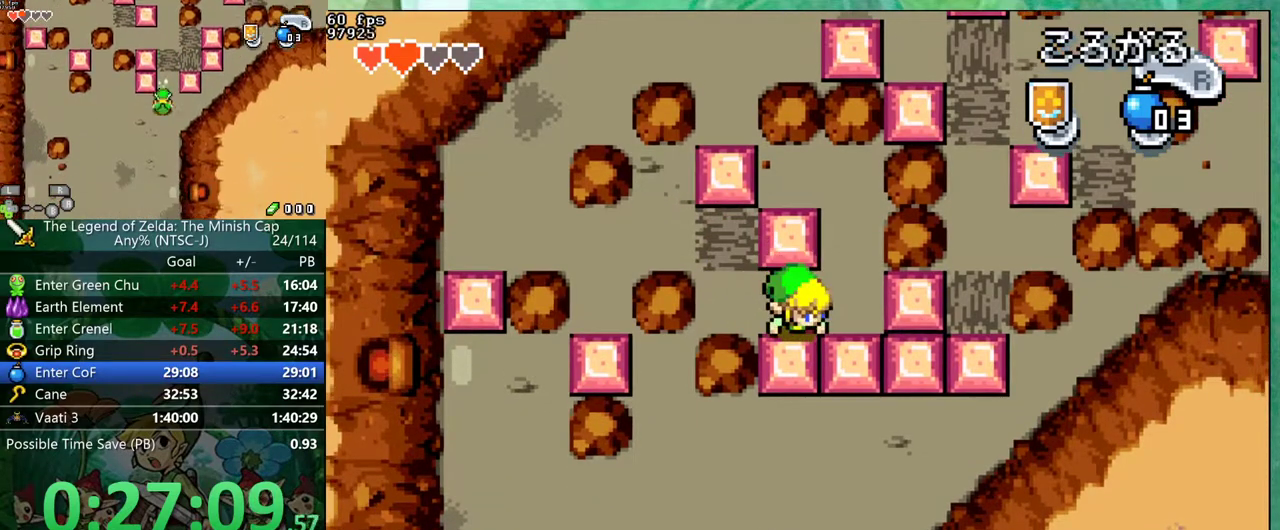
{"buttons": ["DPAD_UP"], "events": [[100, "DPAD_DOWN", "up"], [217, "DPAD_UP", "down"]]}
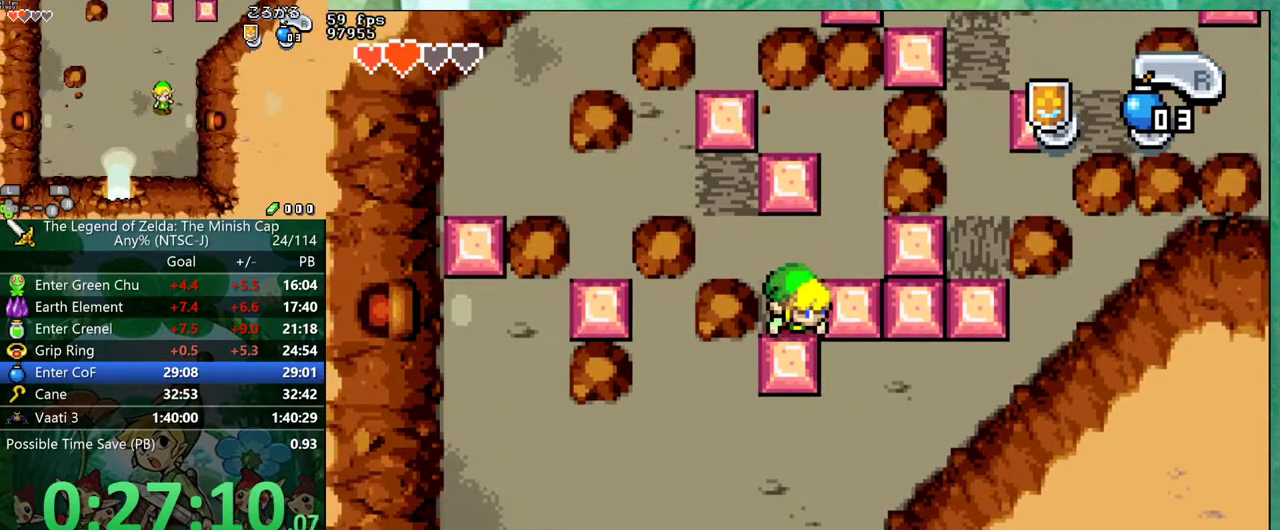
{"buttons": ["DPAD_RIGHT"], "events": [[183, "DPAD_RIGHT", "down"], [267, "DPAD_UP", "up"]]}
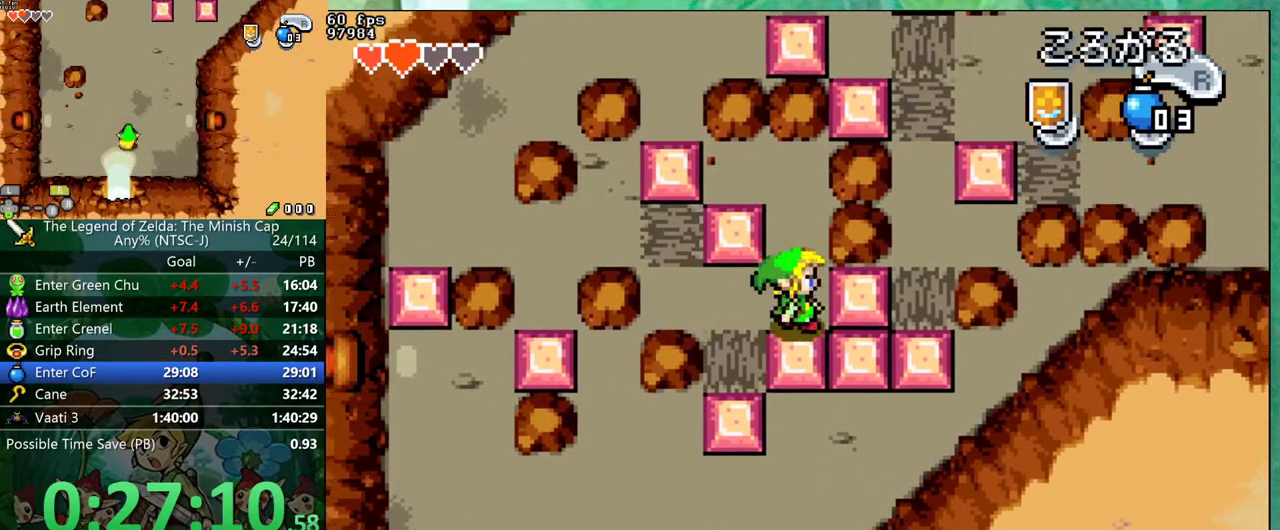
{"buttons": ["DPAD_DOWN"], "events": [[417, "DPAD_DOWN", "down"], [433, "DPAD_RIGHT", "up"]]}
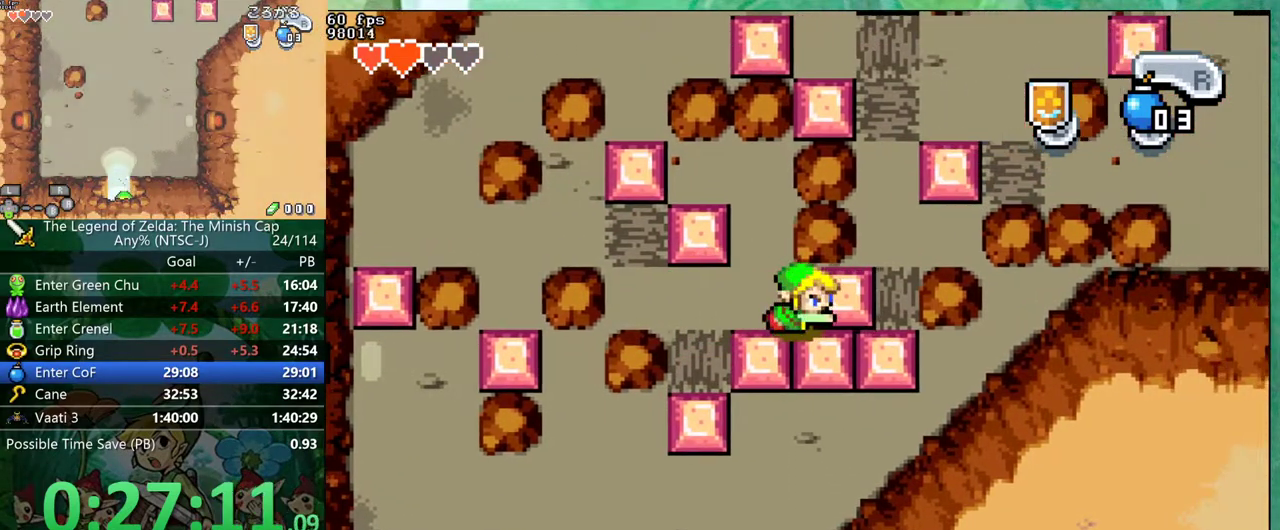
{"buttons": ["DPAD_DOWN"], "events": []}
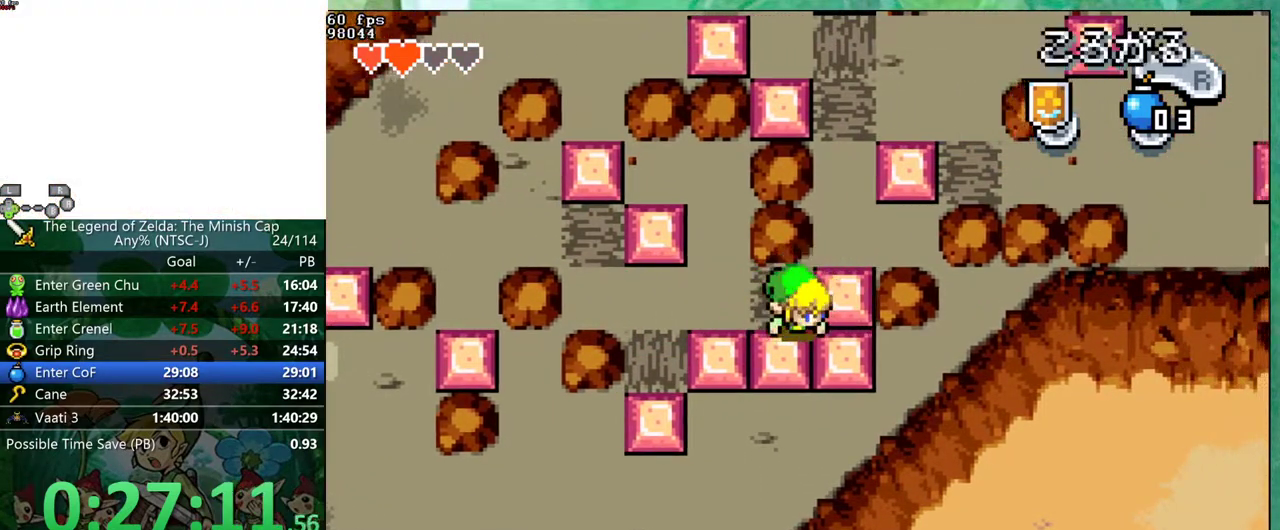
{"buttons": ["DPAD_DOWN", "DPAD_LEFT"], "events": [[267, "DPAD_LEFT", "down"]]}
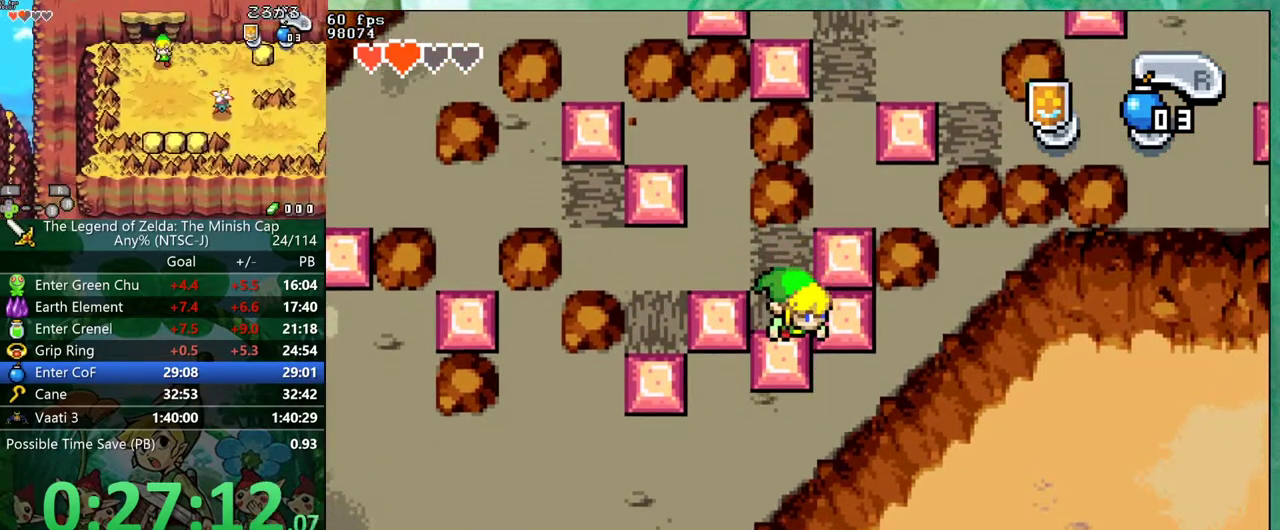
{"buttons": ["DPAD_LEFT"], "events": [[200, "DPAD_DOWN", "up"]]}
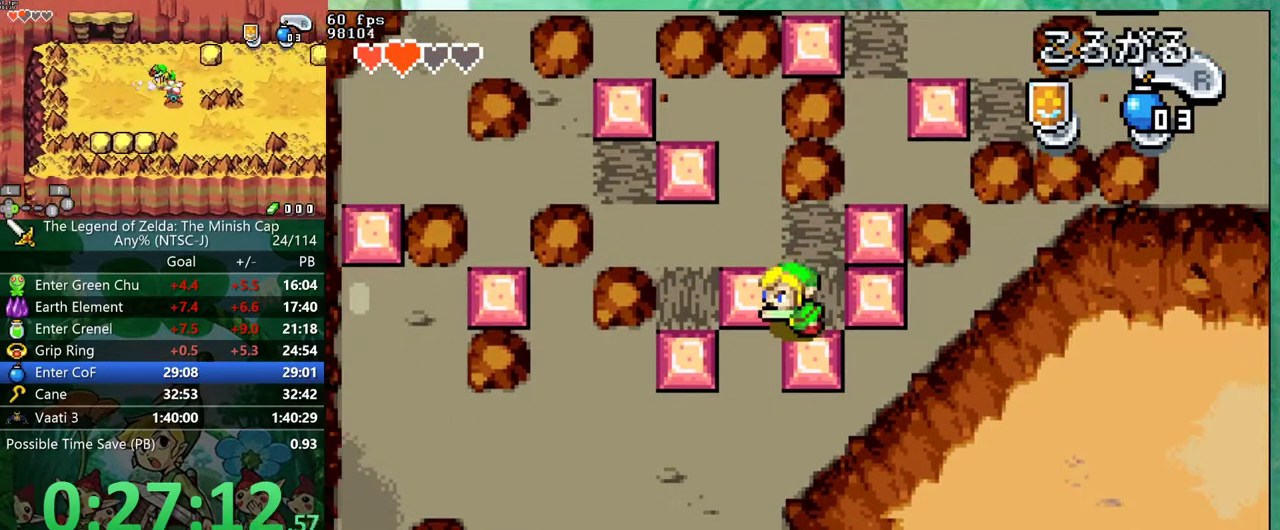
{"buttons": ["DPAD_DOWN"], "events": [[200, "DPAD_DOWN", "down"], [217, "DPAD_LEFT", "up"]]}
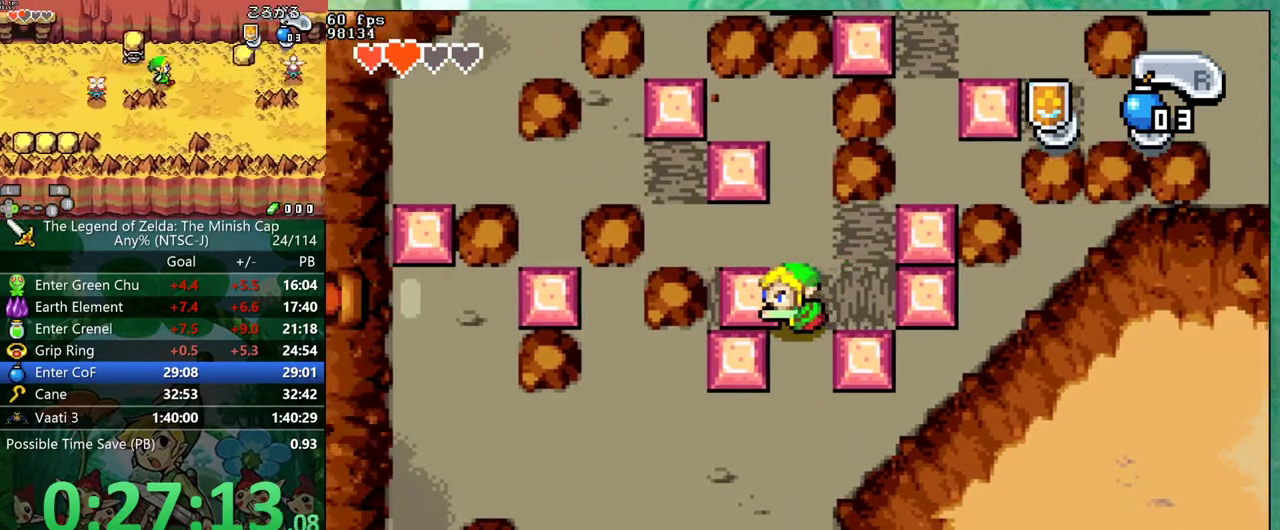
{"buttons": ["DPAD_DOWN", "DPAD_LEFT"], "events": [[250, "R1", "down"], [317, "DPAD_LEFT", "down"], [350, "R1", "up"]]}
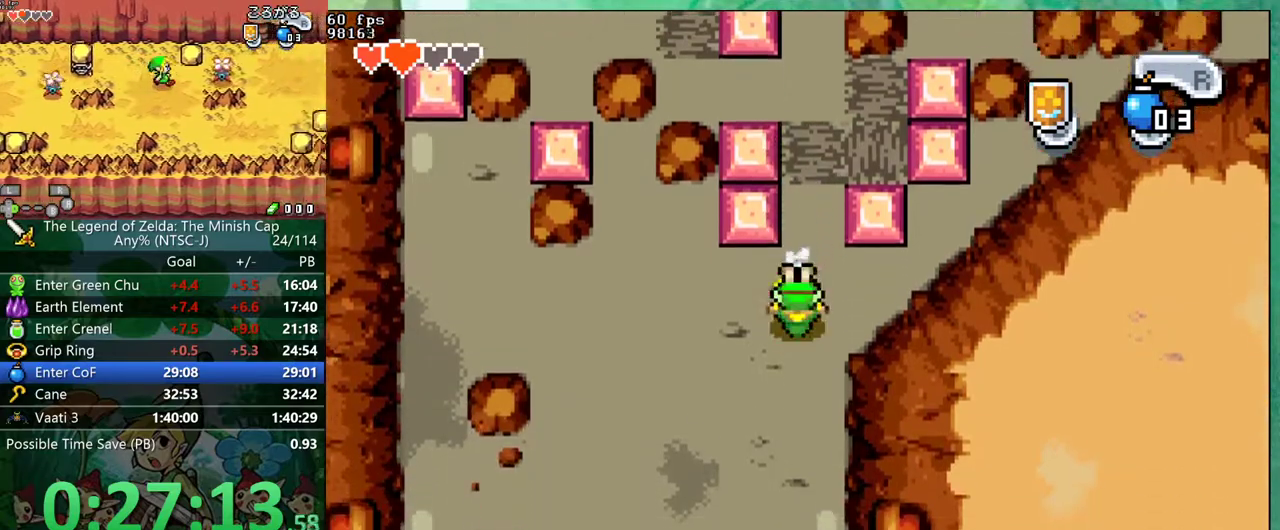
{"buttons": ["DPAD_DOWN", "DPAD_LEFT"], "events": []}